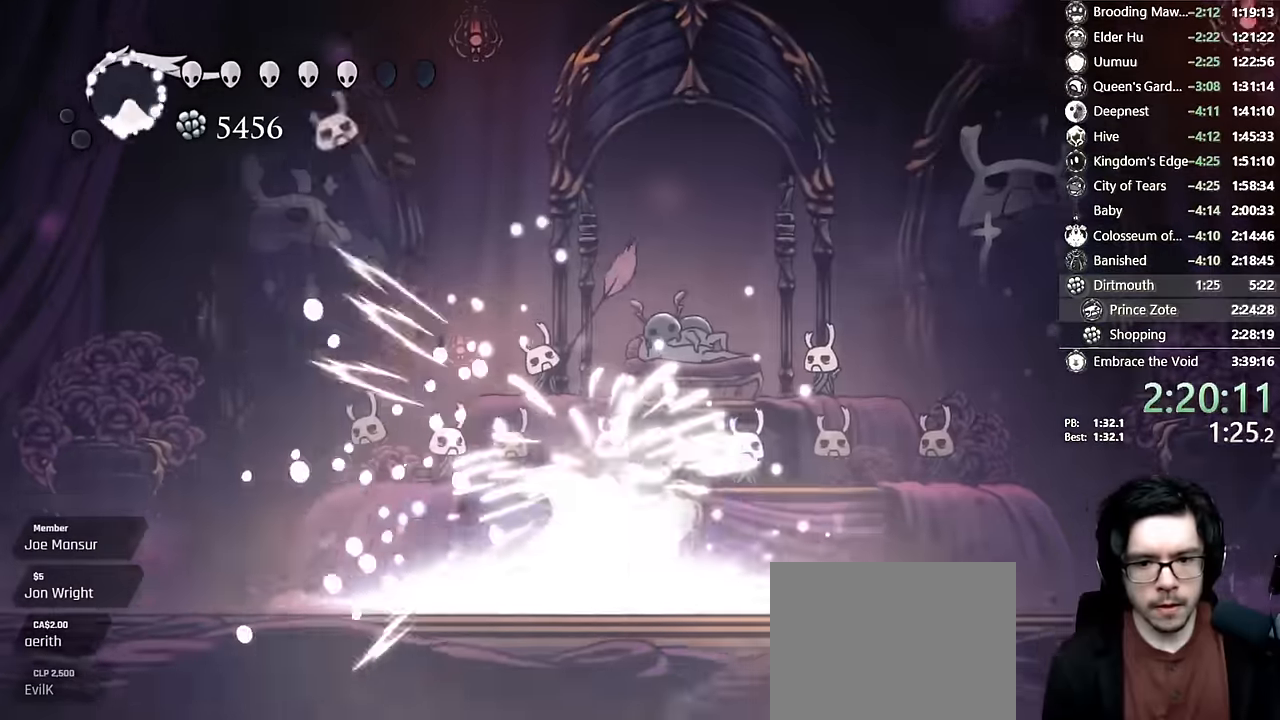
Gameplay with a controller (Xbox layout); each line is a JSON object with the inputs held at the frame after it (dt_ms = milliseconds from this image to that frame). "events" lists button and stick changes between this image and that frame as [ms after this image, input, new state], when the widget could be followed in between. Not read: L3 R3.
{"dt_ms": 500, "buttons": ["DPAD_RIGHT"], "left_stick": "center", "right_stick": "center", "events": [[333, "DPAD_RIGHT", "up"], [400, "DPAD_RIGHT", "down"]]}
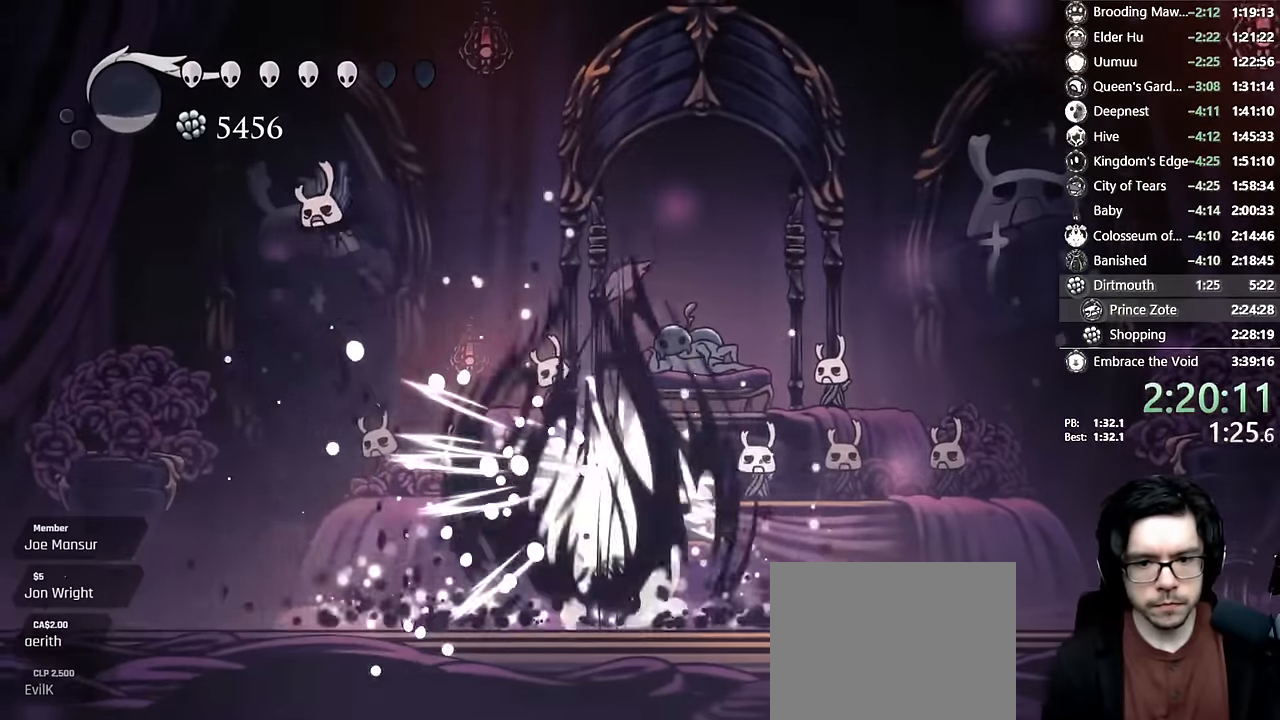
{"dt_ms": 500, "buttons": ["A", "X"], "left_stick": "center", "right_stick": "center", "events": [[17, "DPAD_RIGHT", "up"], [283, "A", "down"], [283, "X", "down"]]}
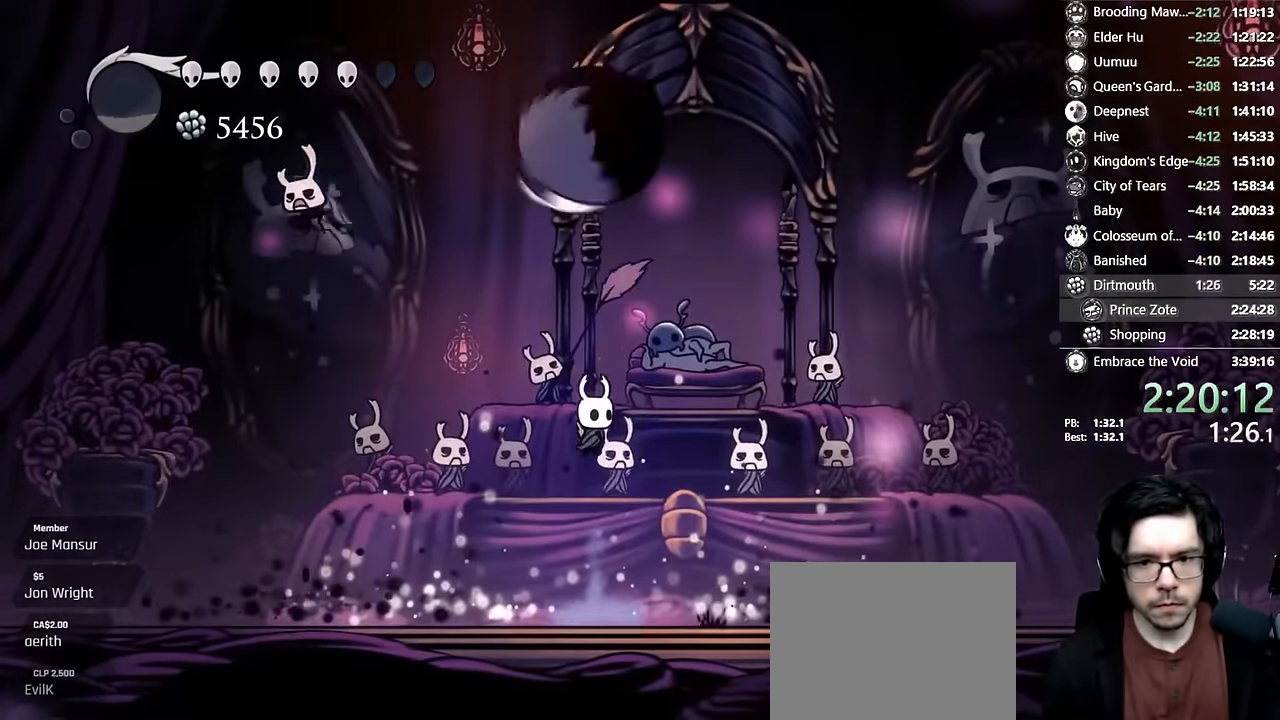
{"dt_ms": 500, "buttons": ["DPAD_RIGHT"], "left_stick": "center", "right_stick": "center", "events": [[17, "DPAD_RIGHT", "down"], [200, "R2", "down"], [383, "A", "up"], [383, "R2", "up"], [383, "X", "up"]]}
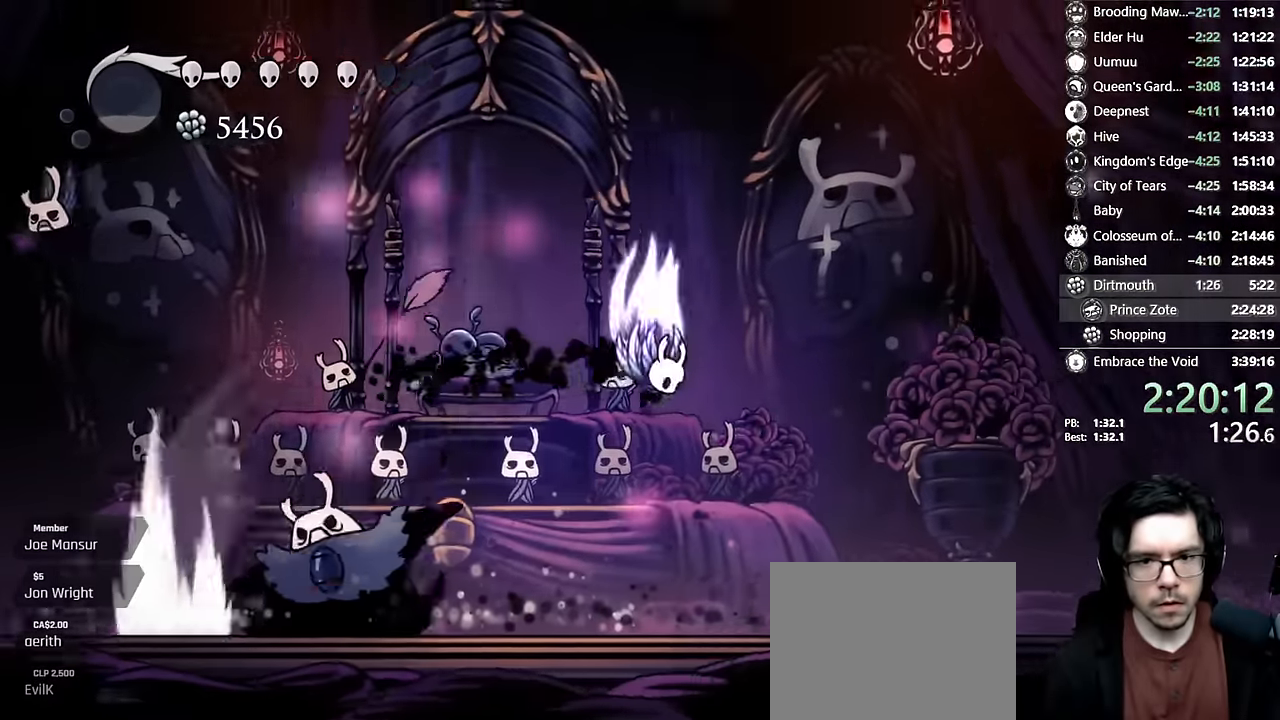
{"dt_ms": 500, "buttons": ["DPAD_LEFT"], "left_stick": "center", "right_stick": "center", "events": [[17, "A", "down"], [17, "DPAD_LEFT", "down"], [17, "DPAD_RIGHT", "up"], [250, "A", "up"]]}
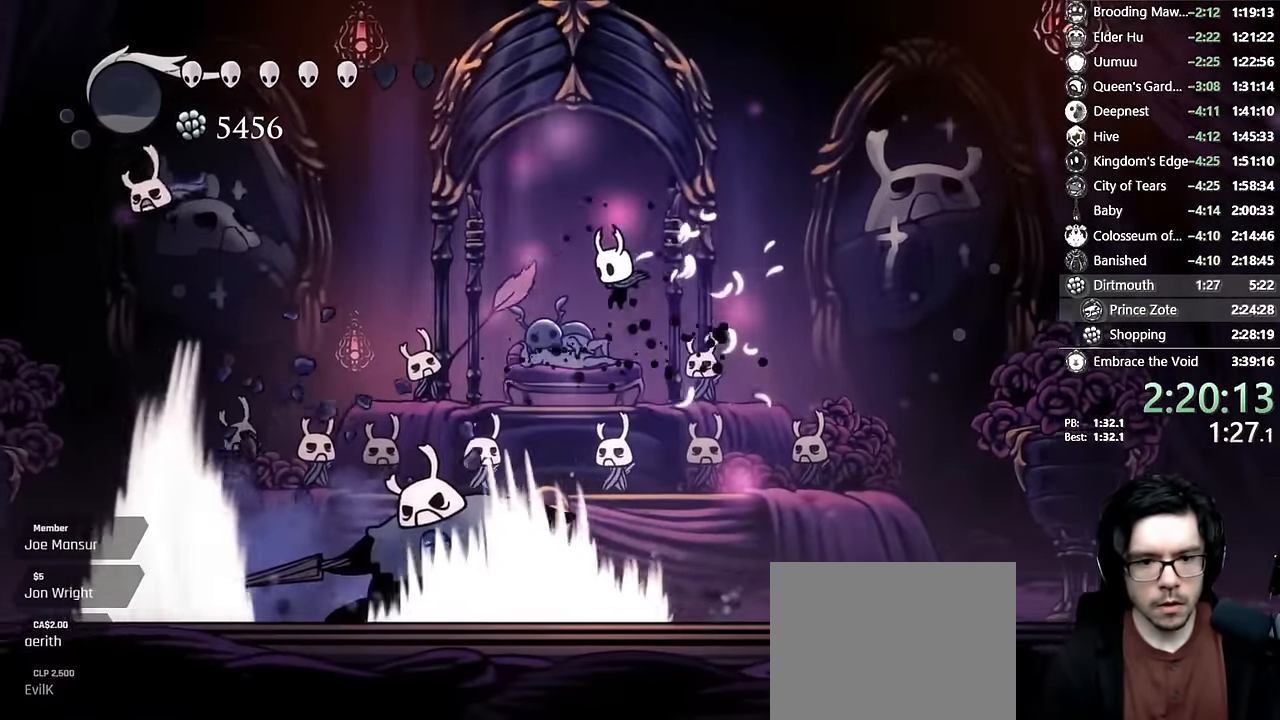
{"dt_ms": 500, "buttons": ["DPAD_UP", "DPAD_LEFT"], "left_stick": "center", "right_stick": "center"}
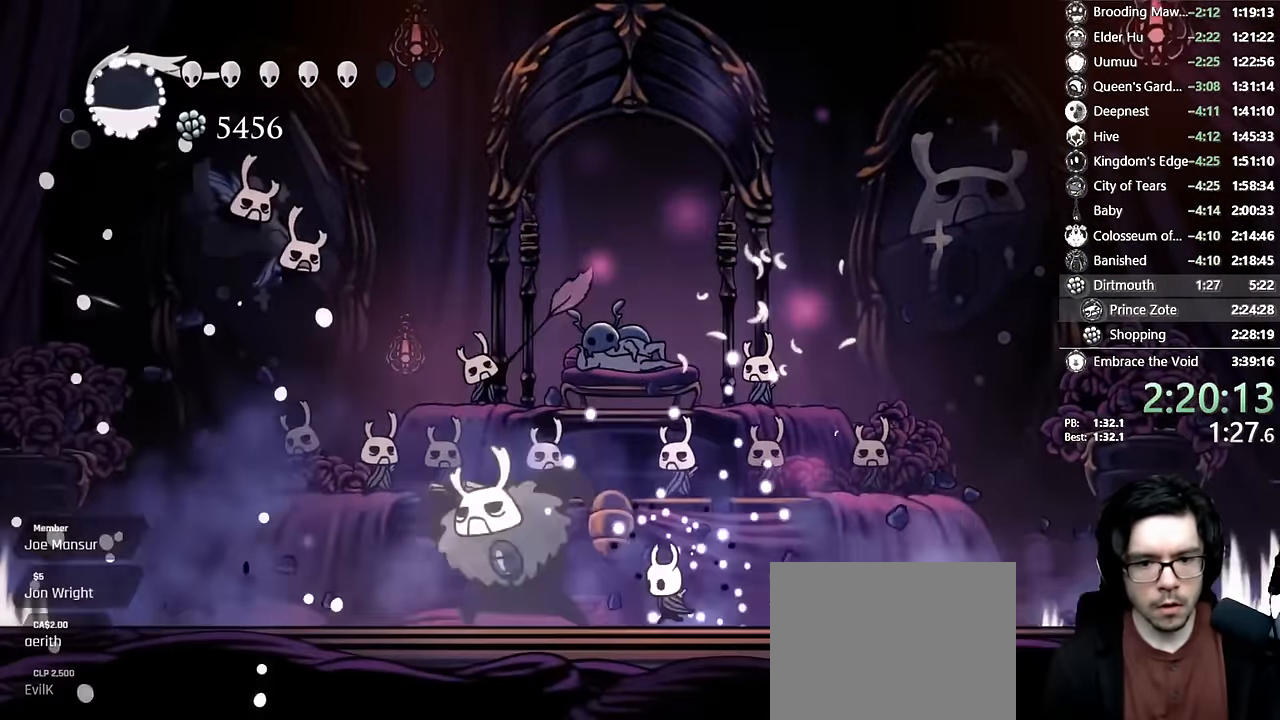
{"dt_ms": 500, "buttons": [], "left_stick": "center", "right_stick": "center"}
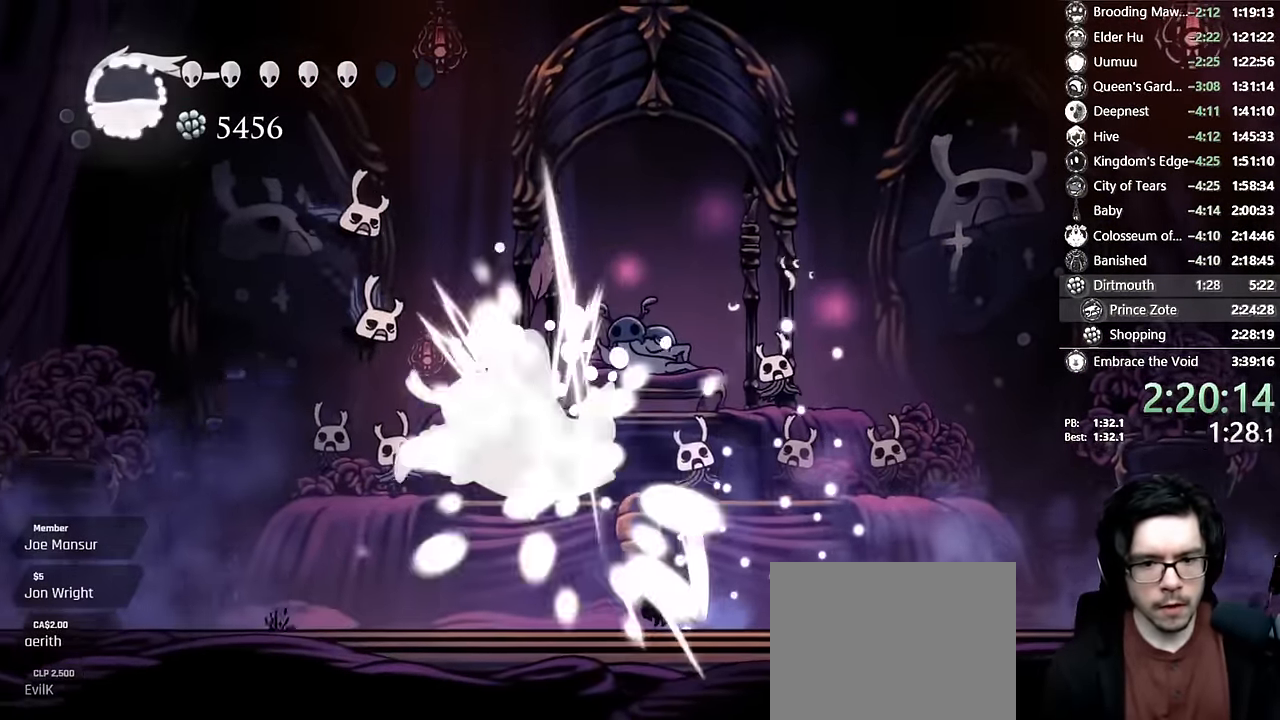
{"dt_ms": 1000, "buttons": [], "left_stick": "center", "right_stick": "center"}
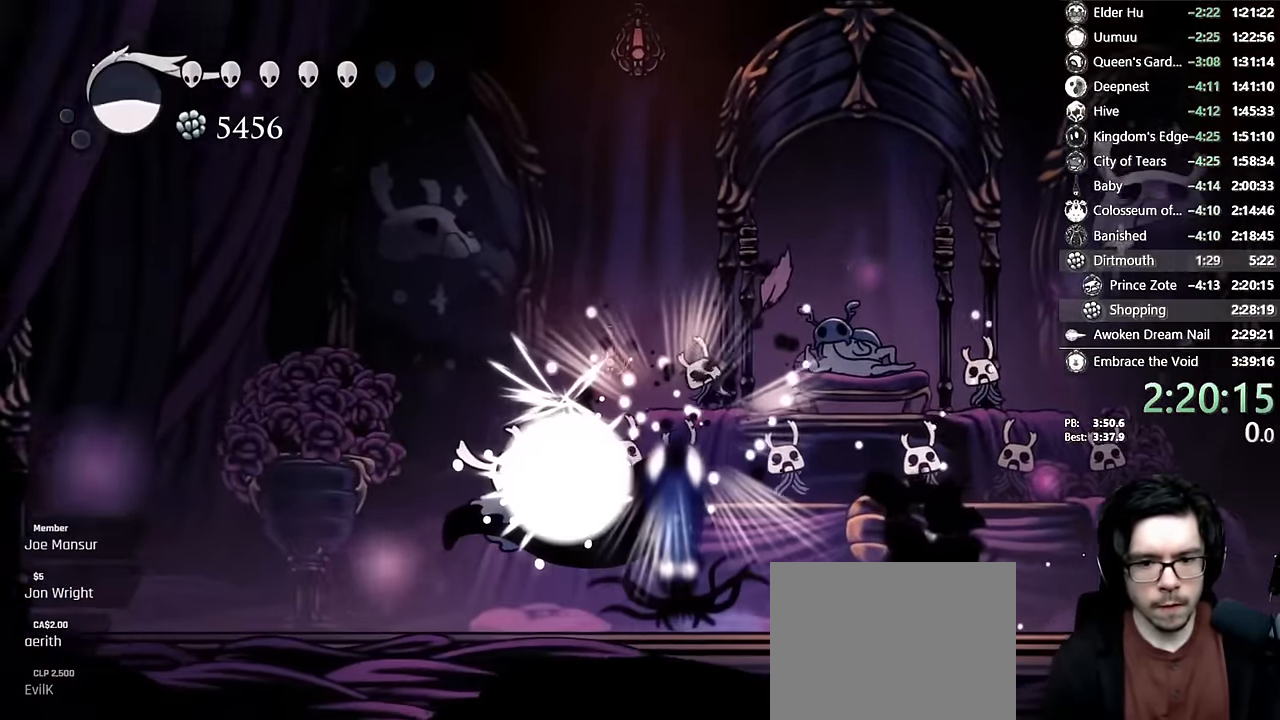
{"dt_ms": 500, "buttons": [], "left_stick": "center", "right_stick": "center"}
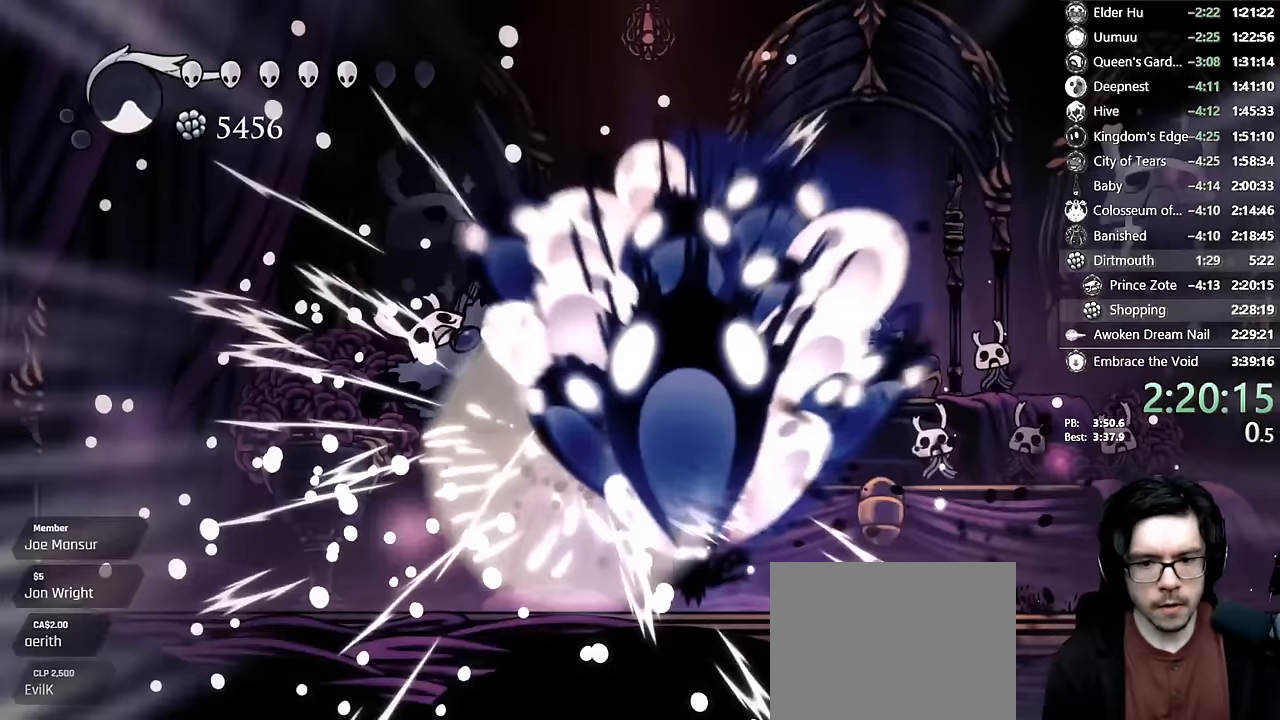
{"dt_ms": 500, "buttons": ["A", "DPAD_RIGHT"], "left_stick": "center", "right_stick": "center"}
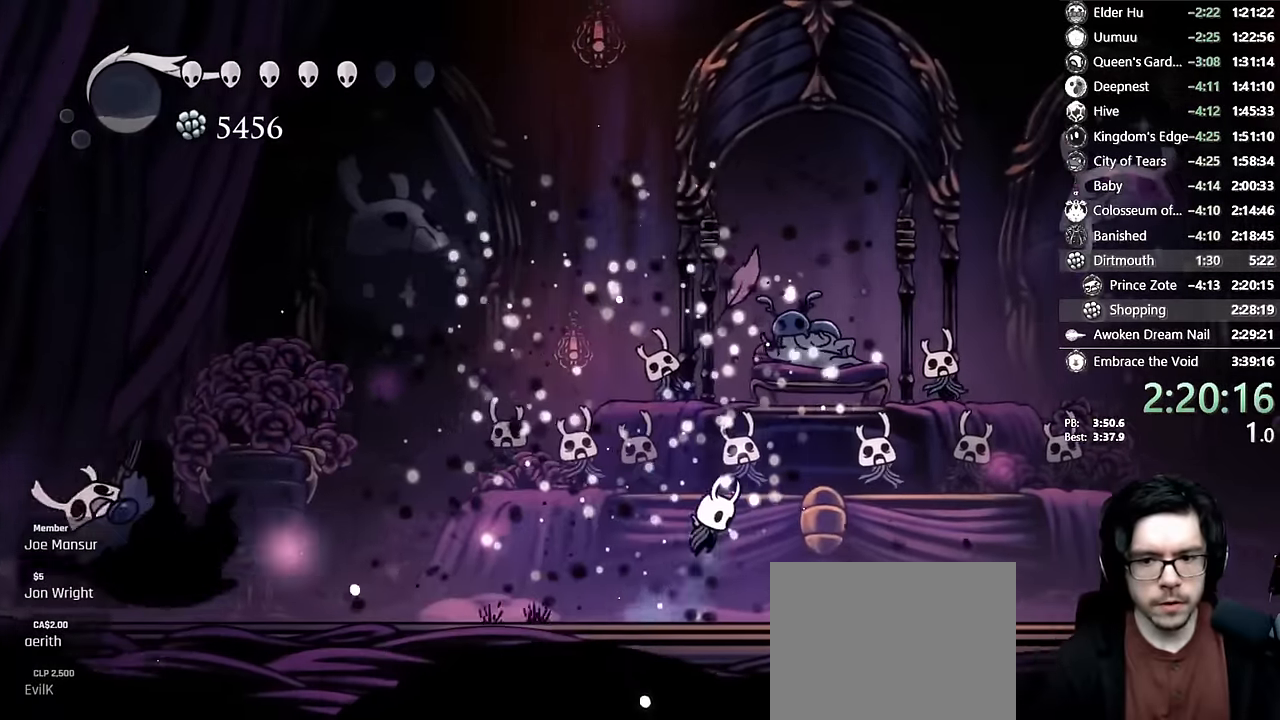
{"dt_ms": 500, "buttons": [], "left_stick": "center", "right_stick": "center", "events": [[17, "DPAD_RIGHT", "up"], [50, "A", "up"], [67, "DPAD_LEFT", "down"], [400, "DPAD_LEFT", "up"]]}
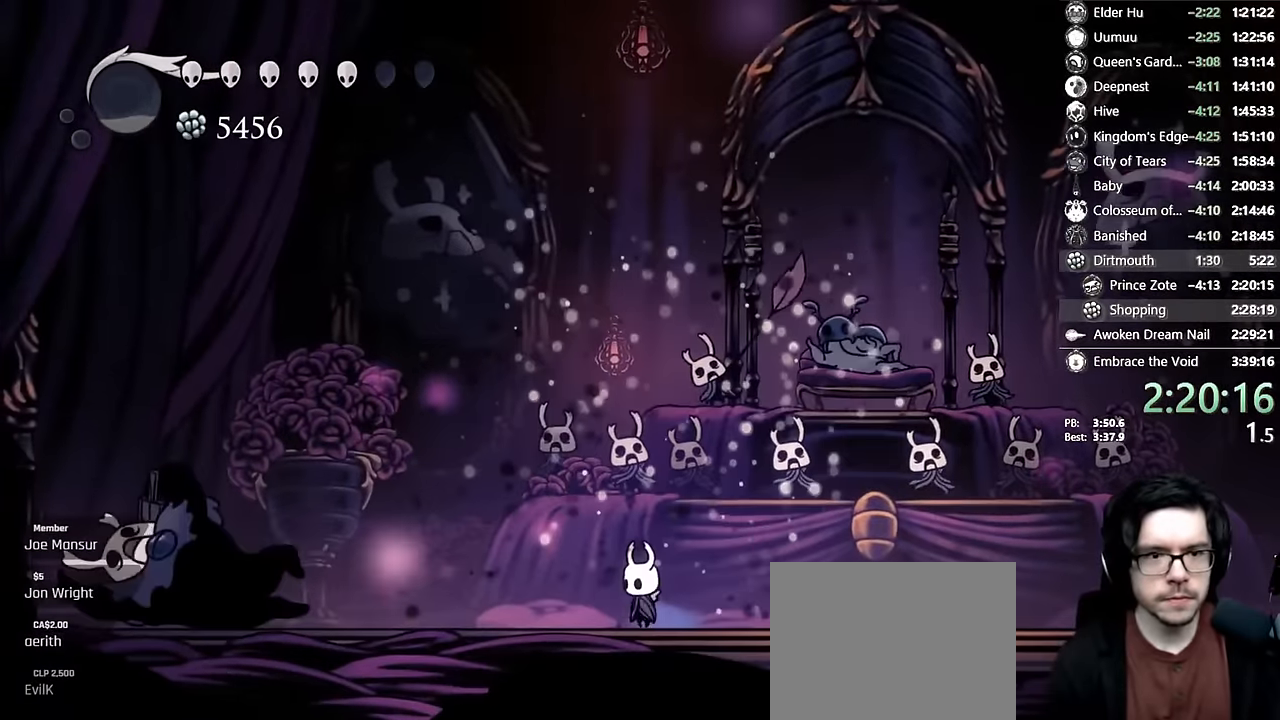
{"dt_ms": 500, "buttons": ["L1", "R1", "DPAD_UP"], "left_stick": "center", "right_stick": "center", "events": [[167, "R1", "down"], [383, "DPAD_UP", "down"], [383, "L1", "down"]]}
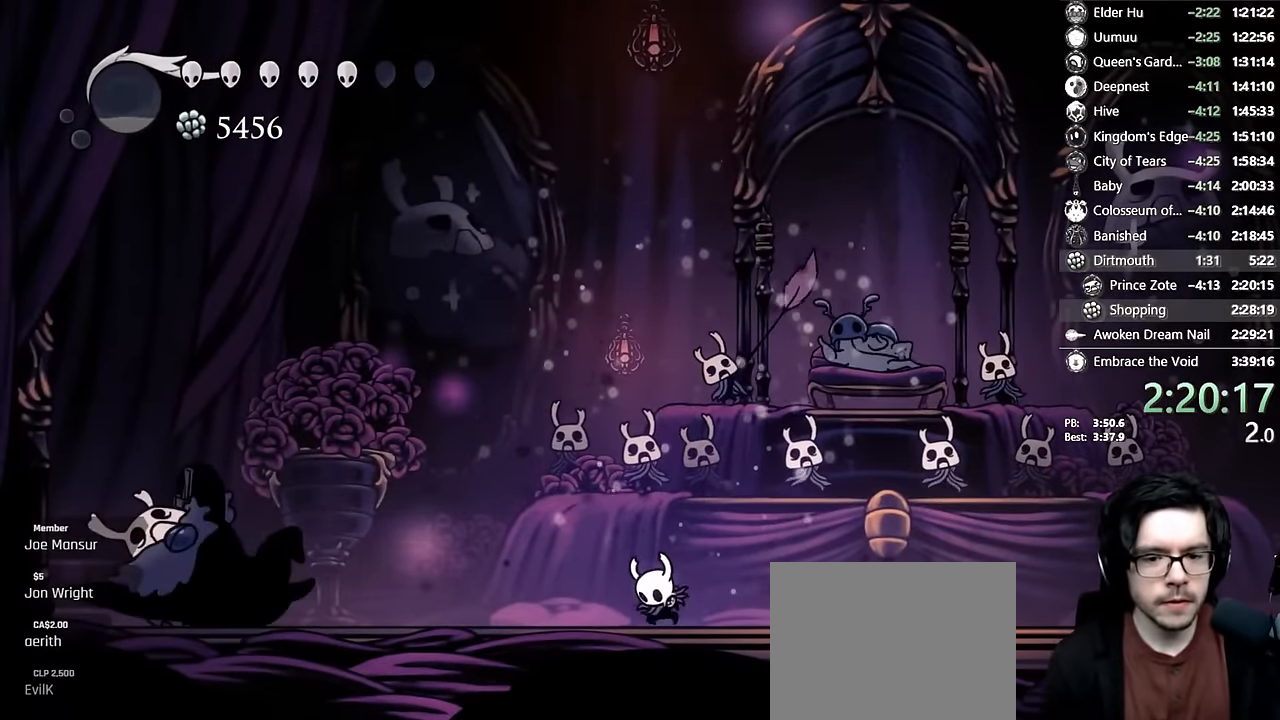
{"dt_ms": 500, "buttons": ["R1", "DPAD_UP"], "left_stick": "center", "right_stick": "center", "events": [[267, "L1", "up"]]}
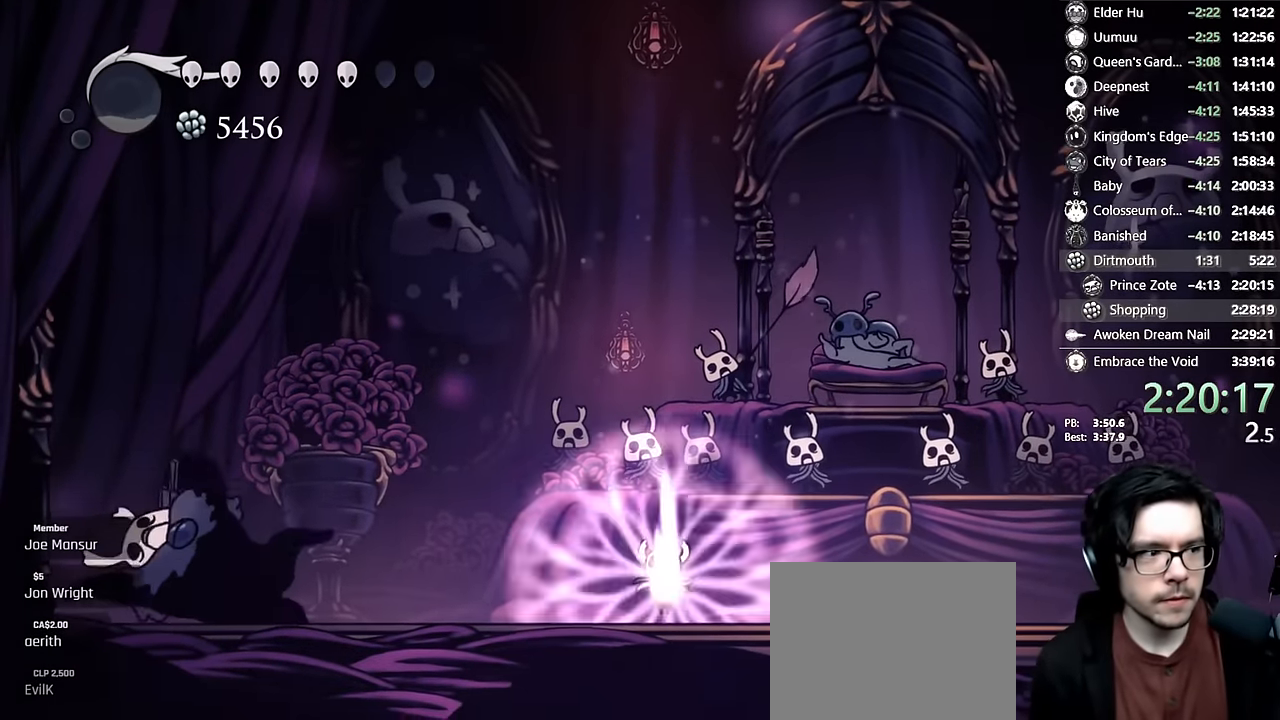
{"dt_ms": 500, "buttons": ["R1", "DPAD_UP"], "left_stick": "center", "right_stick": "center", "events": [[167, "L1", "down"], [500, "L1", "up"]]}
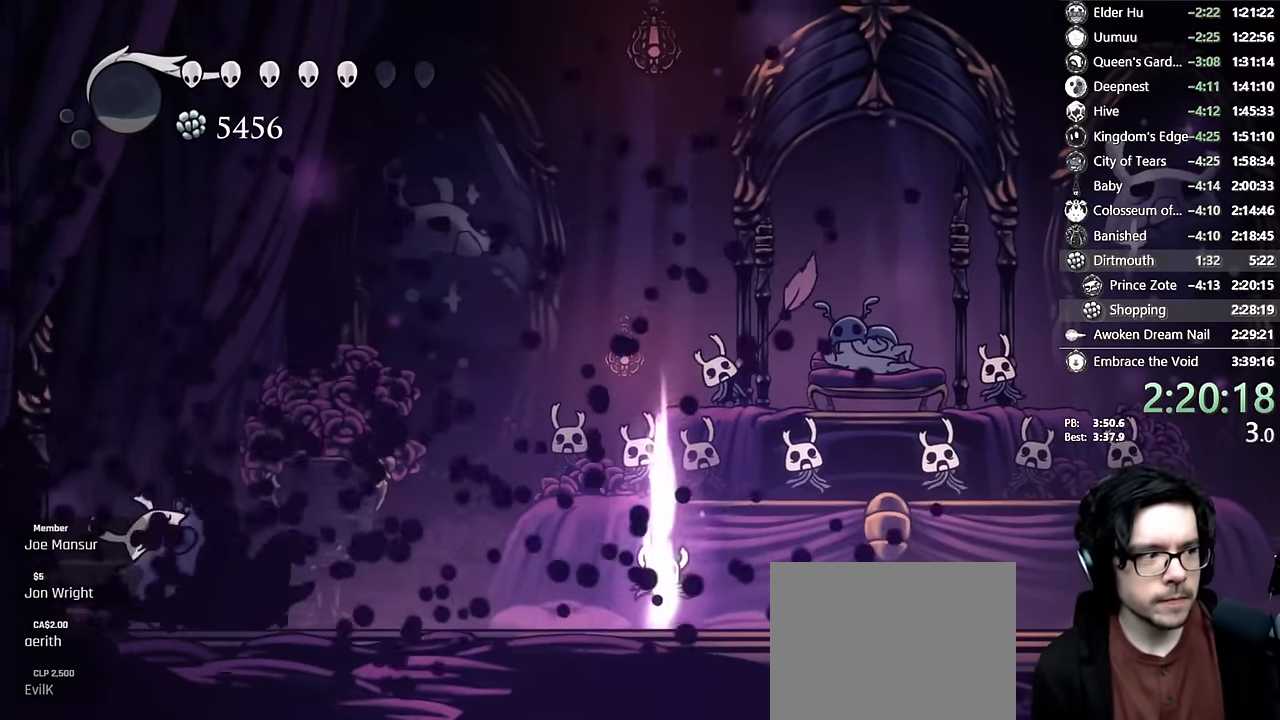
{"dt_ms": 500, "buttons": ["R1", "DPAD_UP"], "left_stick": "center", "right_stick": "up", "events": [[83, "L1", "down"], [150, "L1", "up"], [217, "L1", "down"], [267, "L1", "up"], [450, "L1", "down"], [467, "right_stick", "up"], [500, "L1", "up"]]}
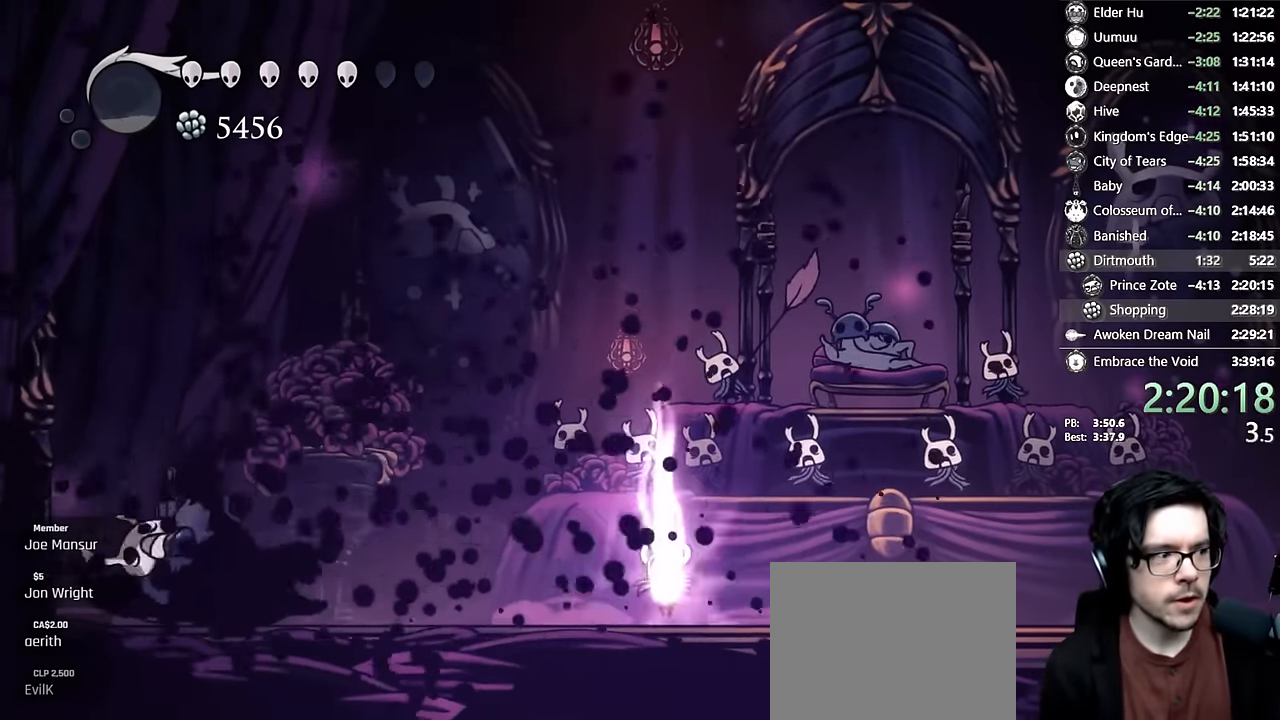
{"dt_ms": 500, "buttons": ["R1", "DPAD_UP"], "left_stick": "center", "right_stick": "up", "events": [[100, "L1", "down"], [250, "L1", "up"]]}
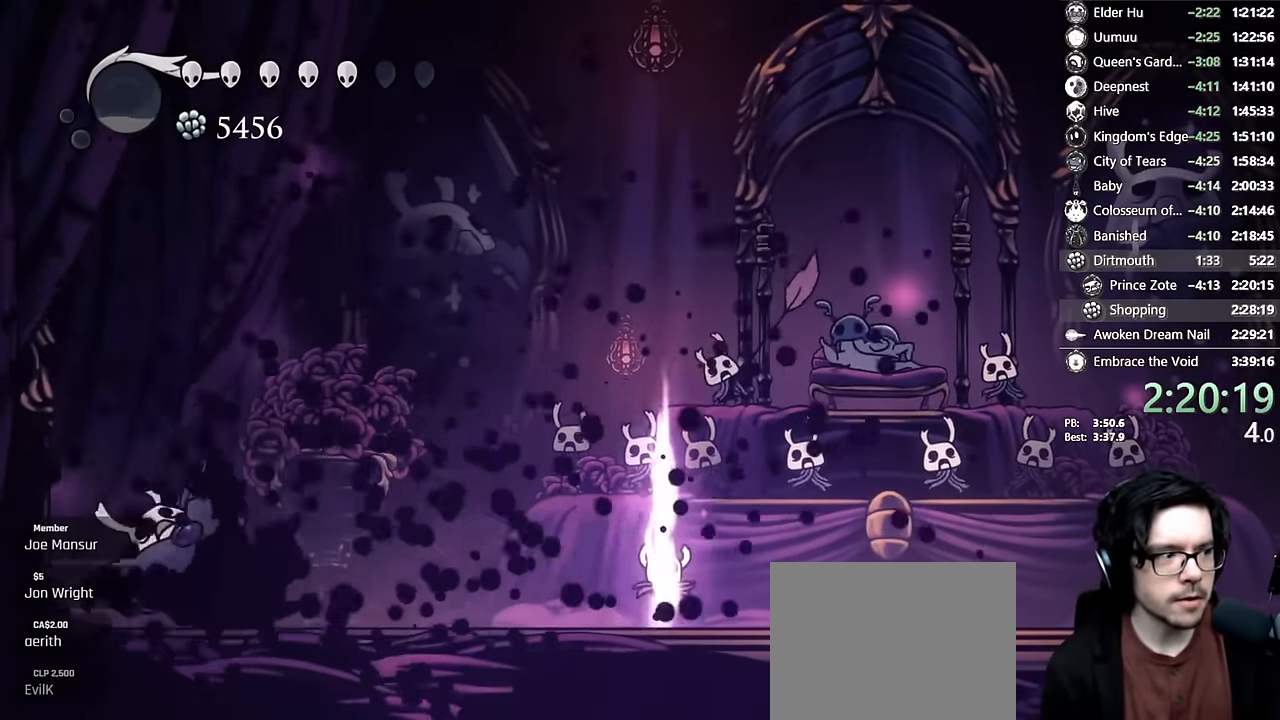
{"dt_ms": 500, "buttons": ["R1", "DPAD_UP"], "left_stick": "center", "right_stick": "up", "events": [[33, "L1", "down"], [83, "L1", "up"]]}
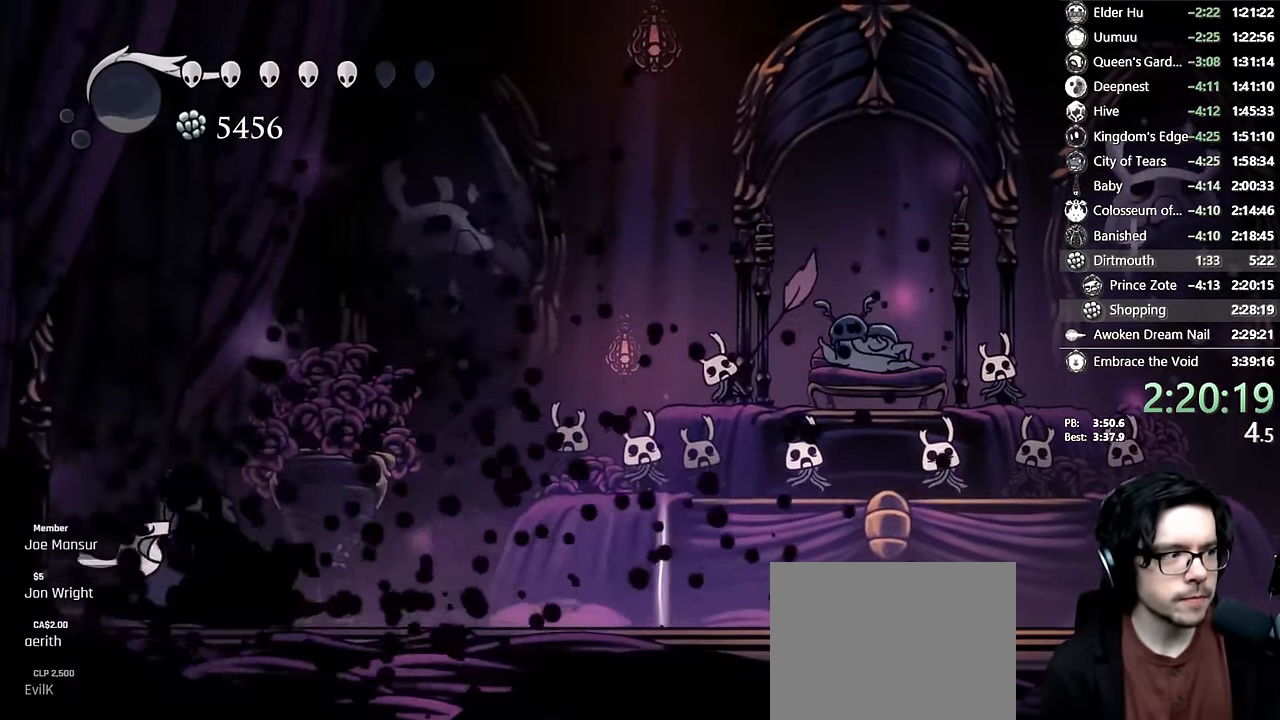
{"dt_ms": 500, "buttons": ["R1", "DPAD_UP"], "left_stick": "center", "right_stick": "up", "events": []}
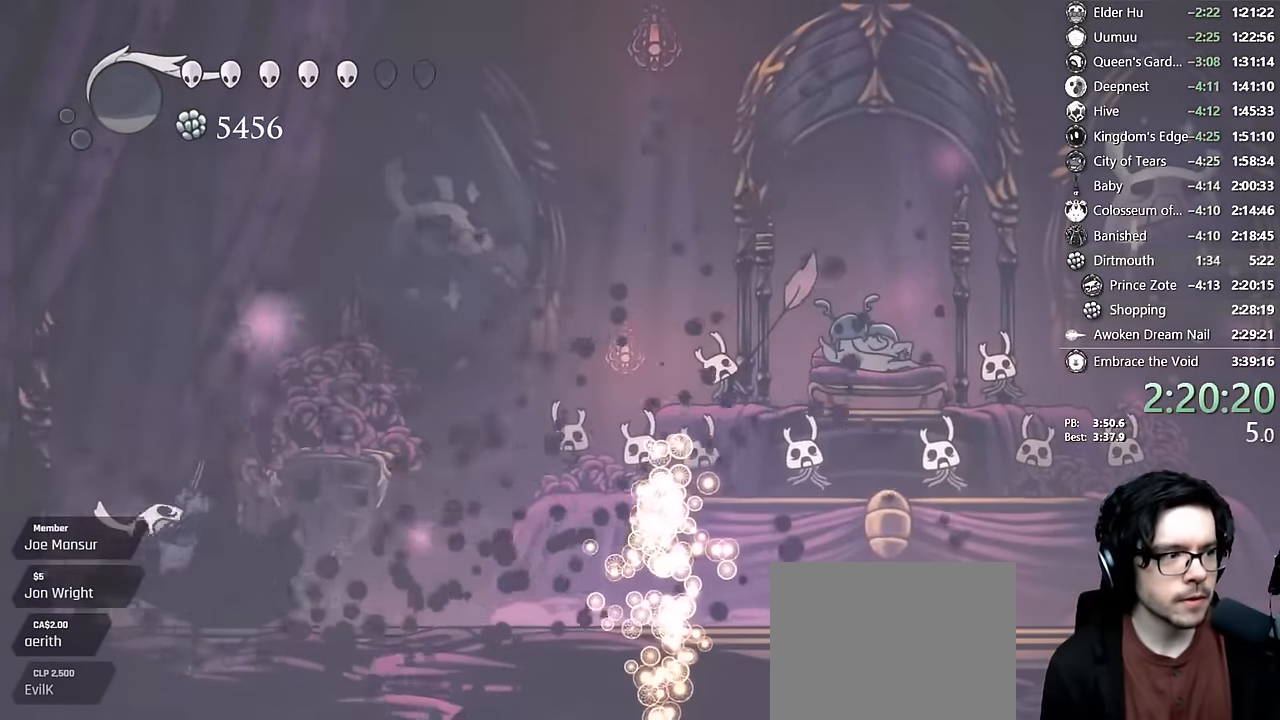
{"dt_ms": 500, "buttons": ["R1"], "left_stick": "center", "right_stick": "up-right", "events": [[167, "DPAD_UP", "up"], [333, "right_stick", "up-right"]]}
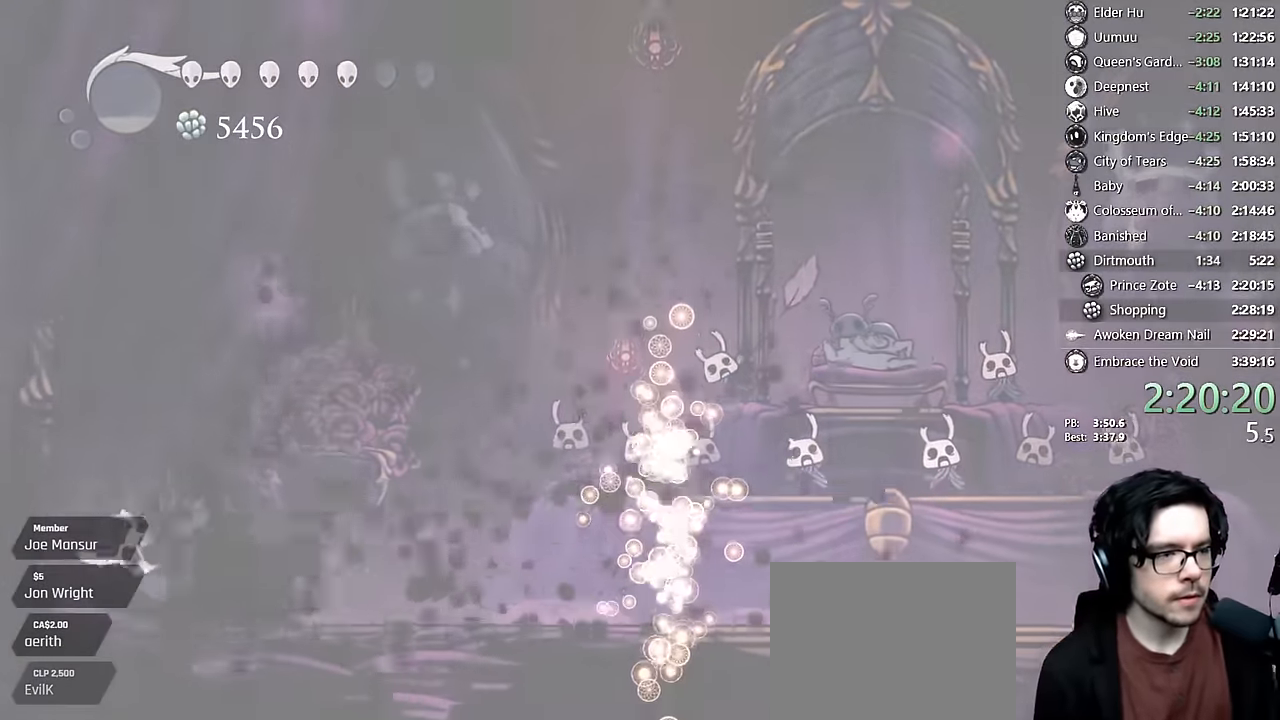
{"dt_ms": 500, "buttons": [], "left_stick": "center", "right_stick": "up-right", "events": [[417, "R1", "up"]]}
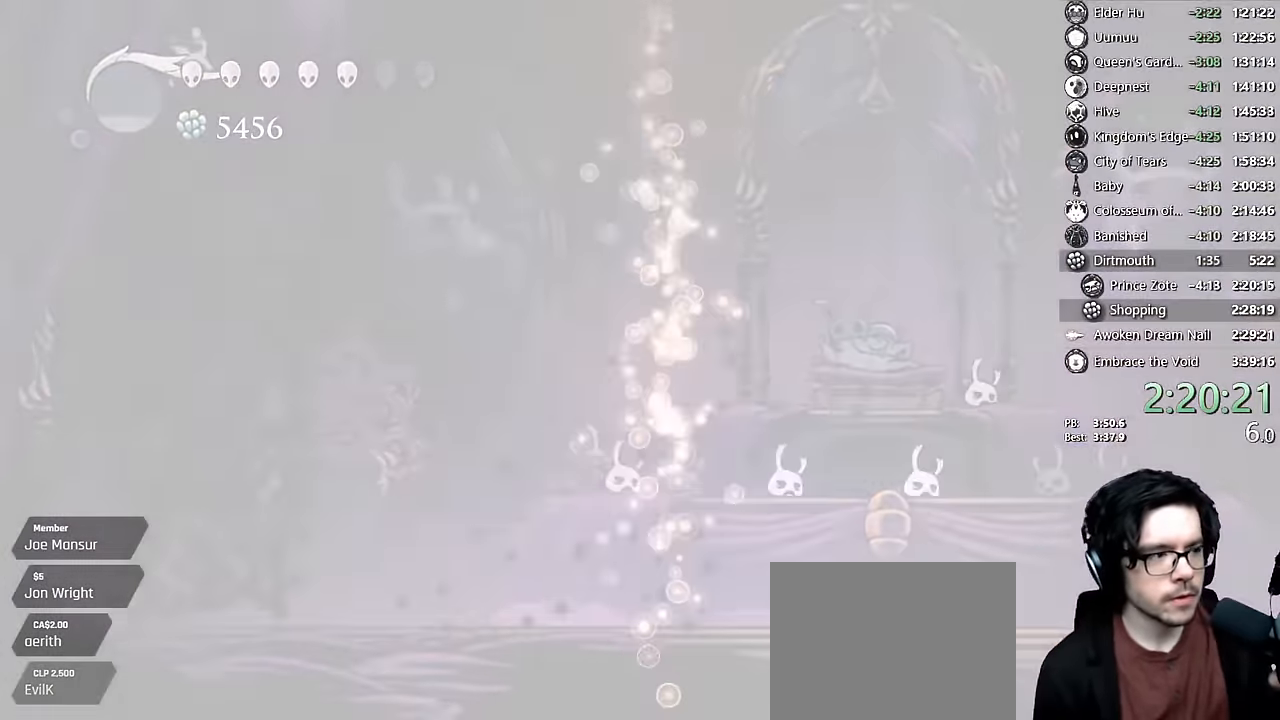
{"dt_ms": 500, "buttons": [], "left_stick": "center", "right_stick": "up-right", "events": []}
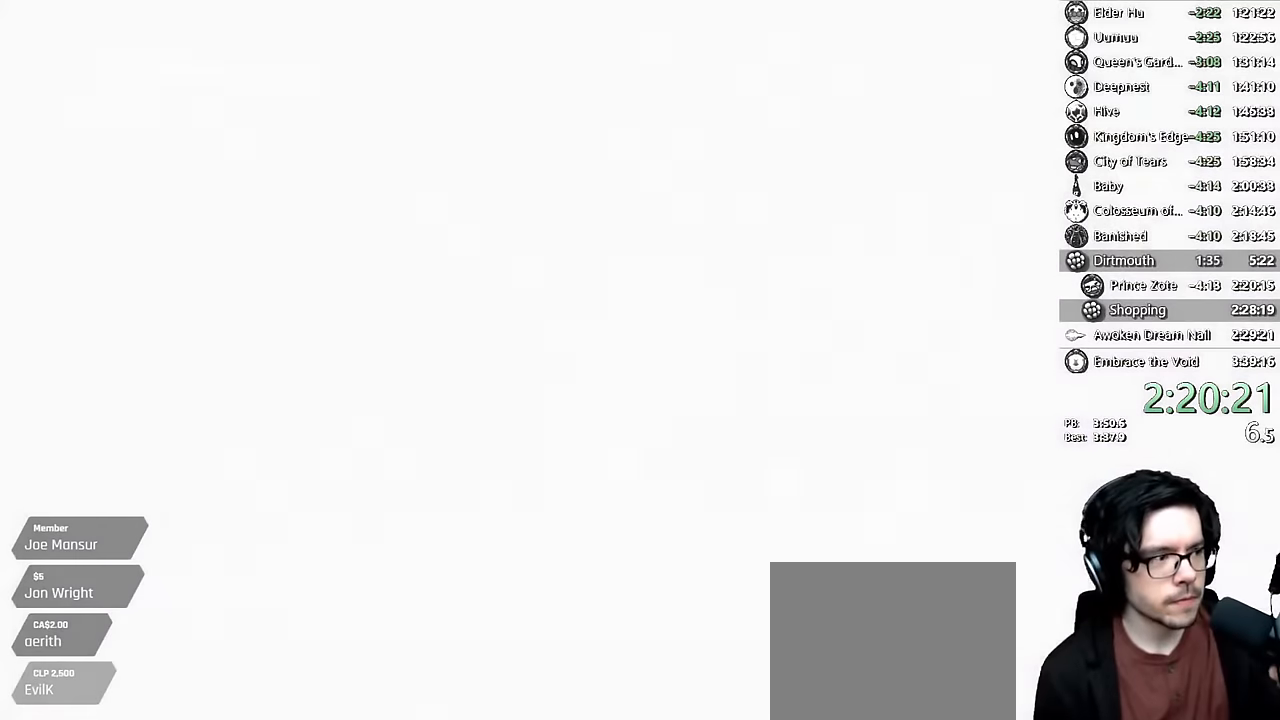
{"dt_ms": 500, "buttons": [], "left_stick": "center", "right_stick": "up-right", "events": []}
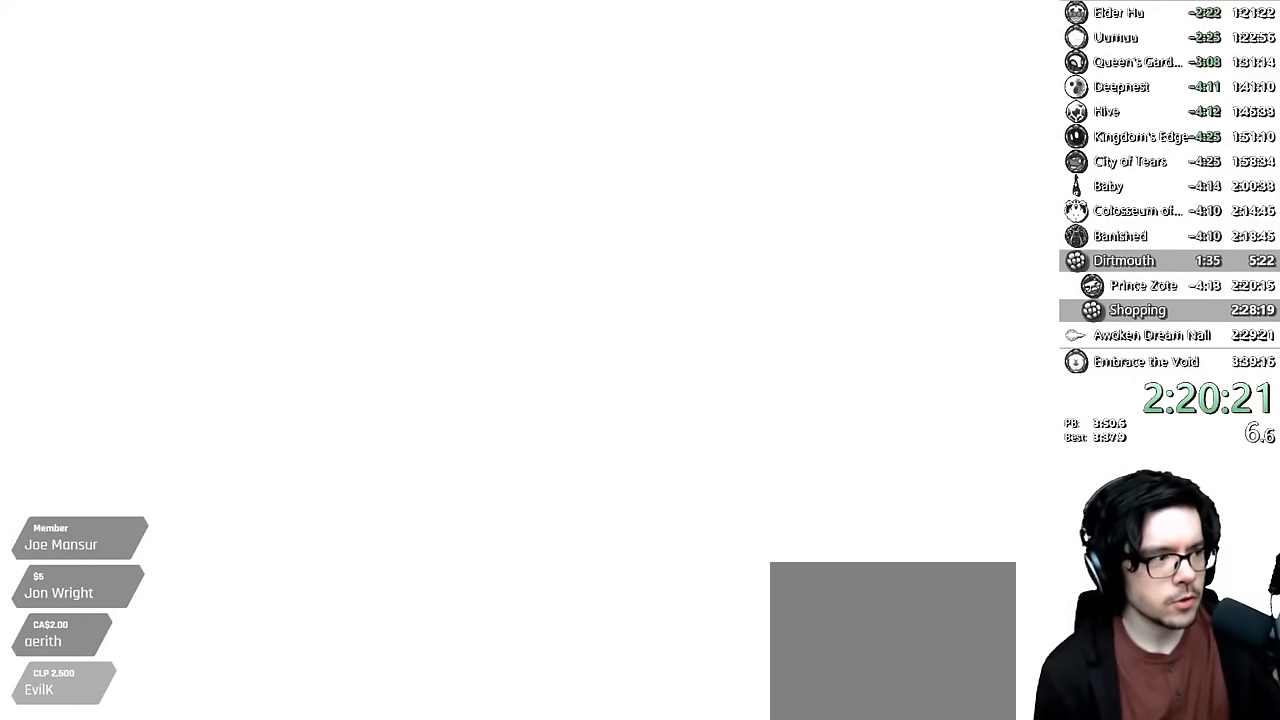
{"dt_ms": 500, "buttons": [], "left_stick": "center", "right_stick": "up-right", "events": []}
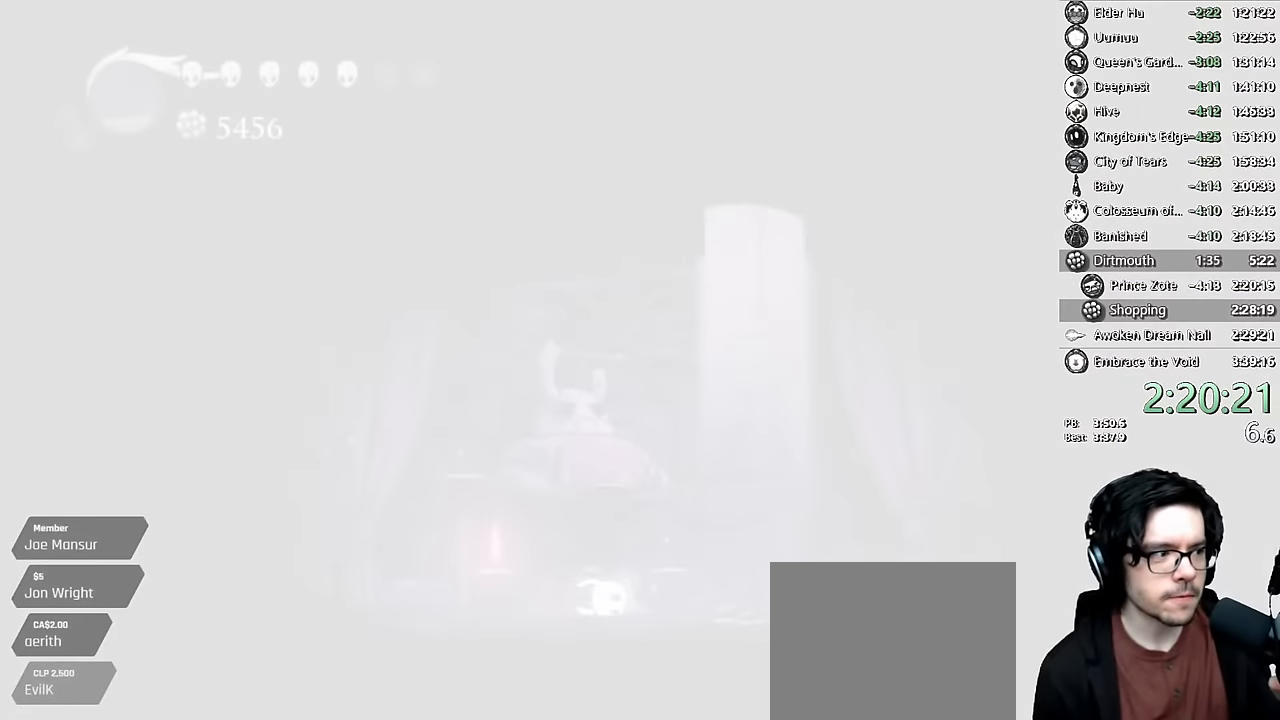
{"dt_ms": 500, "buttons": [], "left_stick": "center", "right_stick": "up-right", "events": []}
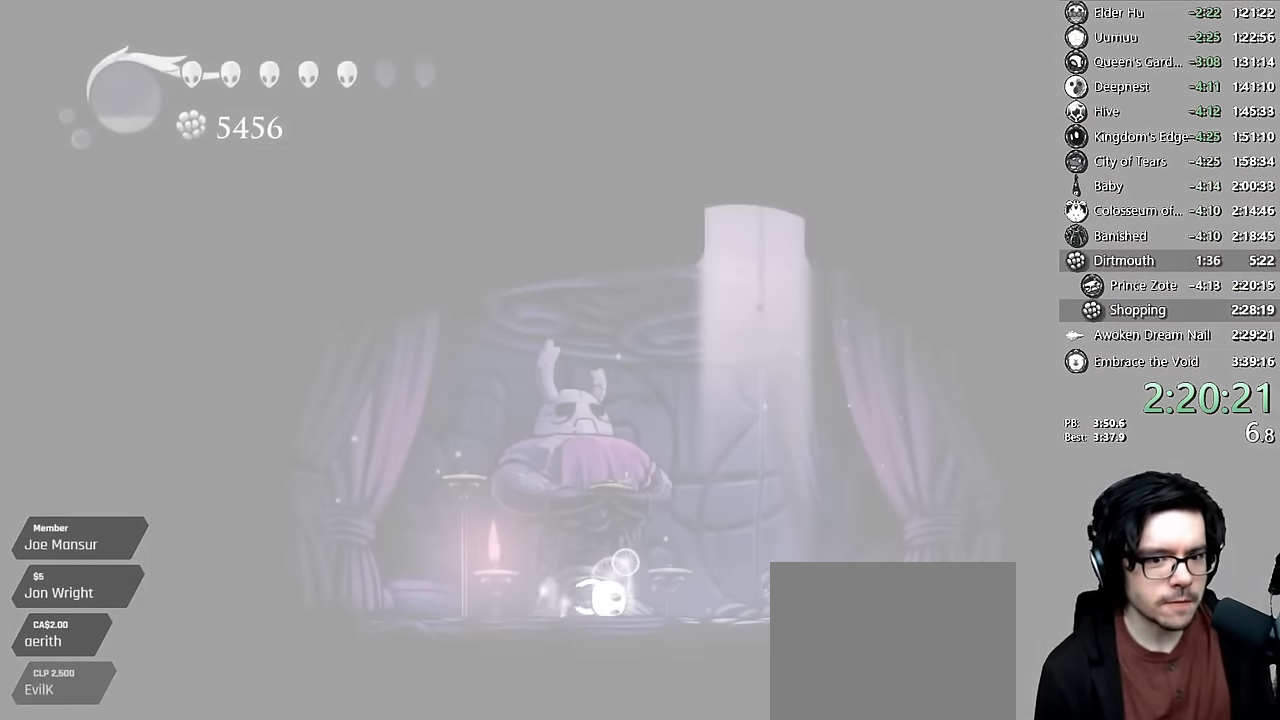
{"dt_ms": 500, "buttons": ["A"], "left_stick": "center", "right_stick": "center", "events": [[34, "right_stick", "center"], [150, "A", "down"], [267, "A", "up"], [350, "A", "down"], [350, "DPAD_RIGHT", "down"], [434, "A", "up"], [450, "DPAD_RIGHT", "up"], [467, "A", "down"]]}
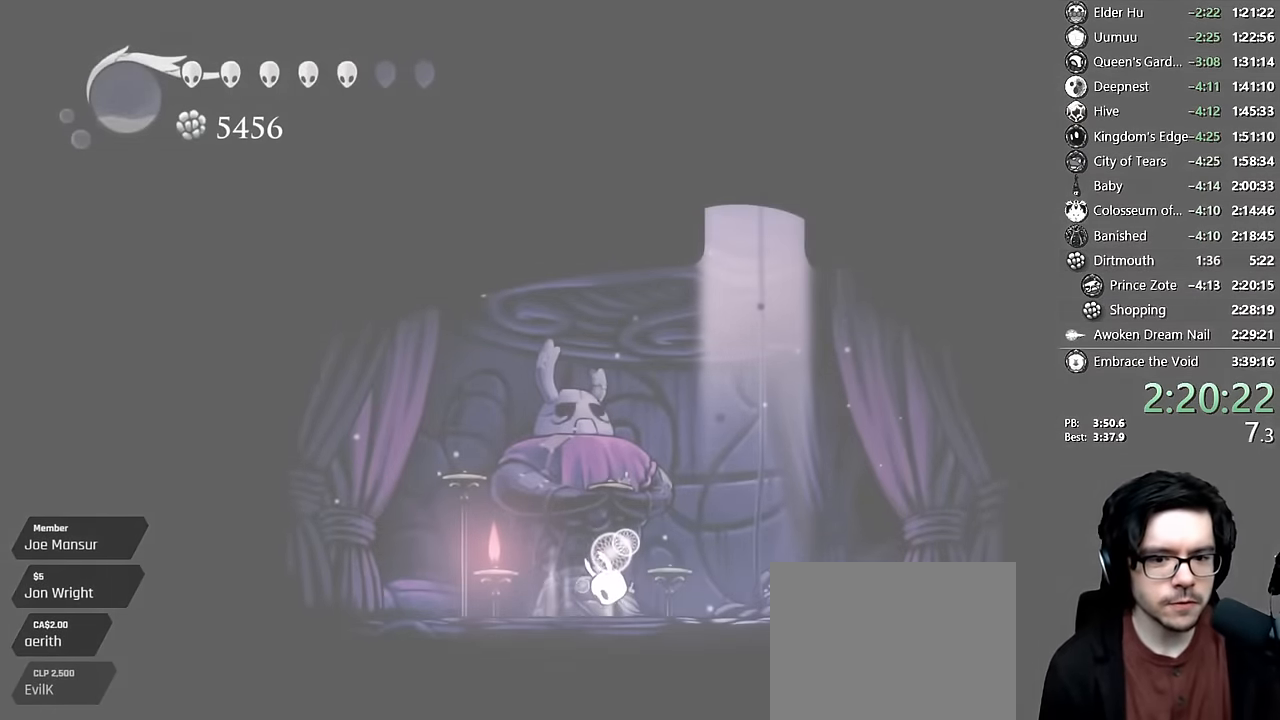
{"dt_ms": 500, "buttons": ["A", "DPAD_RIGHT"], "left_stick": "center", "right_stick": "center", "events": [[34, "DPAD_RIGHT", "down"], [67, "A", "up"], [134, "A", "down"], [134, "DPAD_RIGHT", "up"], [234, "A", "up"], [234, "DPAD_RIGHT", "down"], [250, "A", "down"], [317, "DPAD_RIGHT", "up"], [367, "A", "up"], [417, "DPAD_RIGHT", "down"], [434, "A", "down"]]}
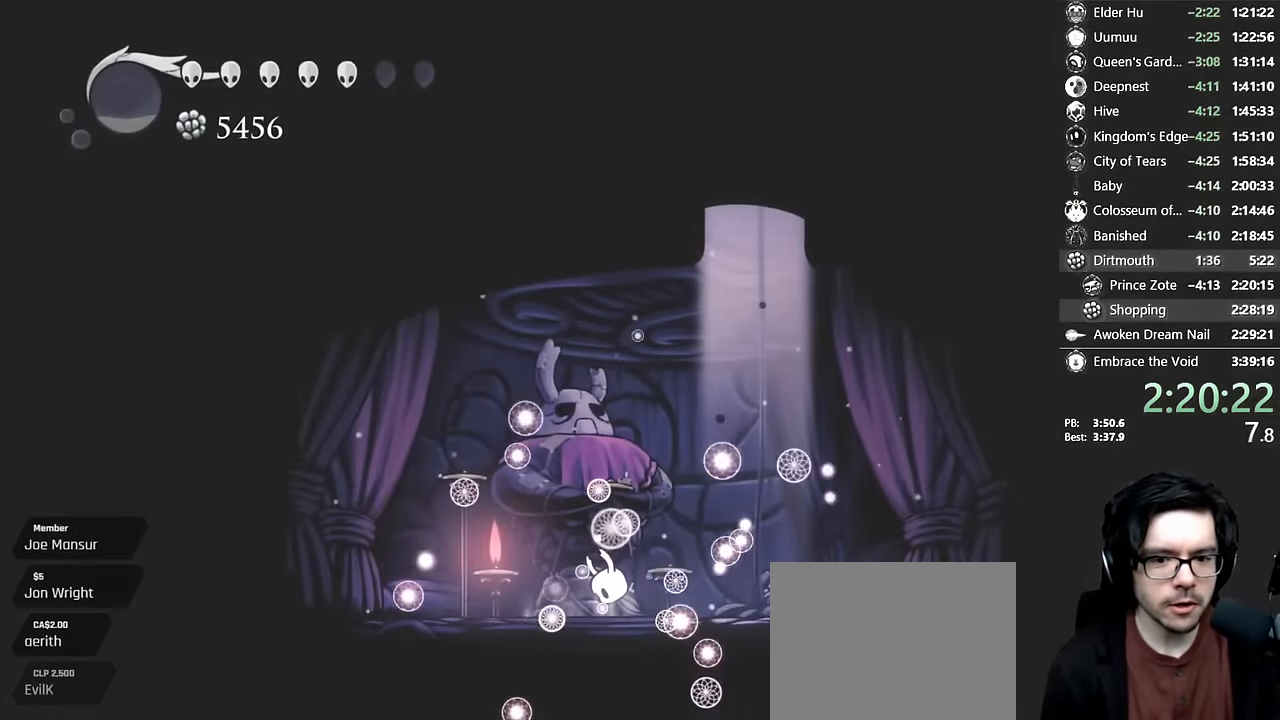
{"dt_ms": 500, "buttons": ["DPAD_RIGHT"], "left_stick": "center", "right_stick": "center", "events": [[17, "DPAD_RIGHT", "up"], [50, "A", "up"], [100, "DPAD_RIGHT", "down"], [334, "DPAD_RIGHT", "up"], [434, "DPAD_RIGHT", "down"]]}
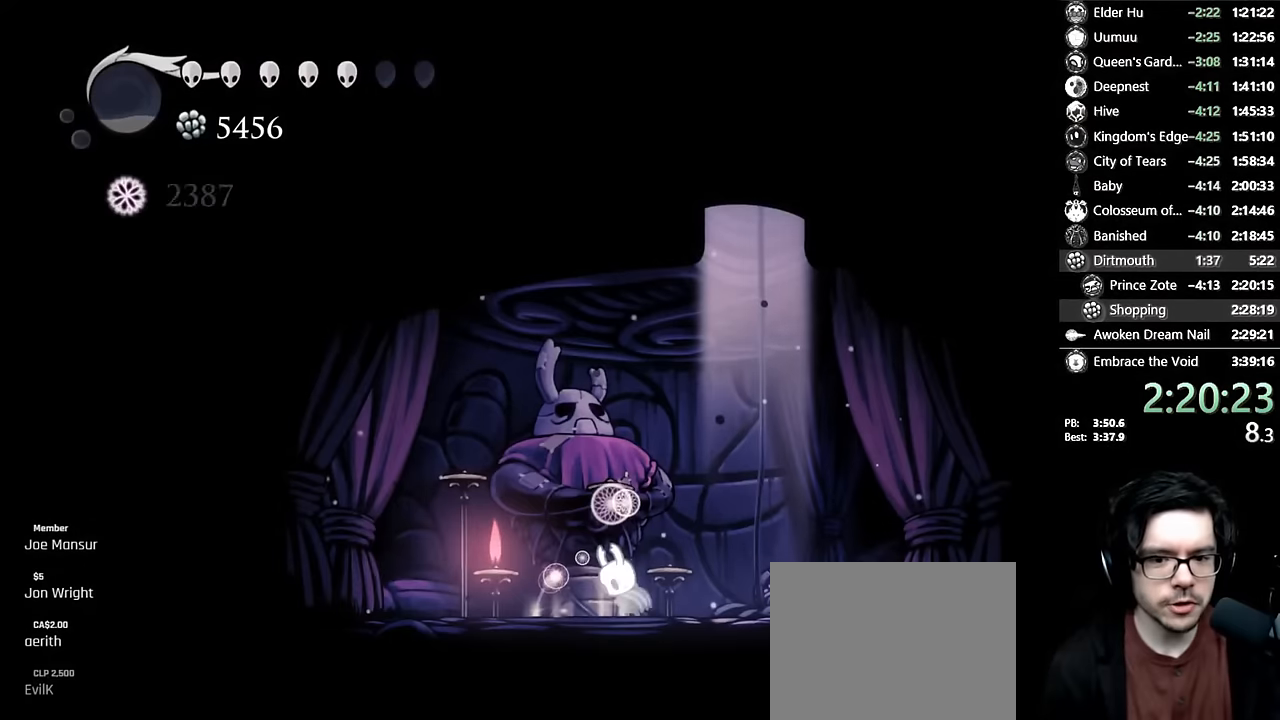
{"dt_ms": 500, "buttons": ["DPAD_RIGHT"], "left_stick": "center", "right_stick": "center", "events": []}
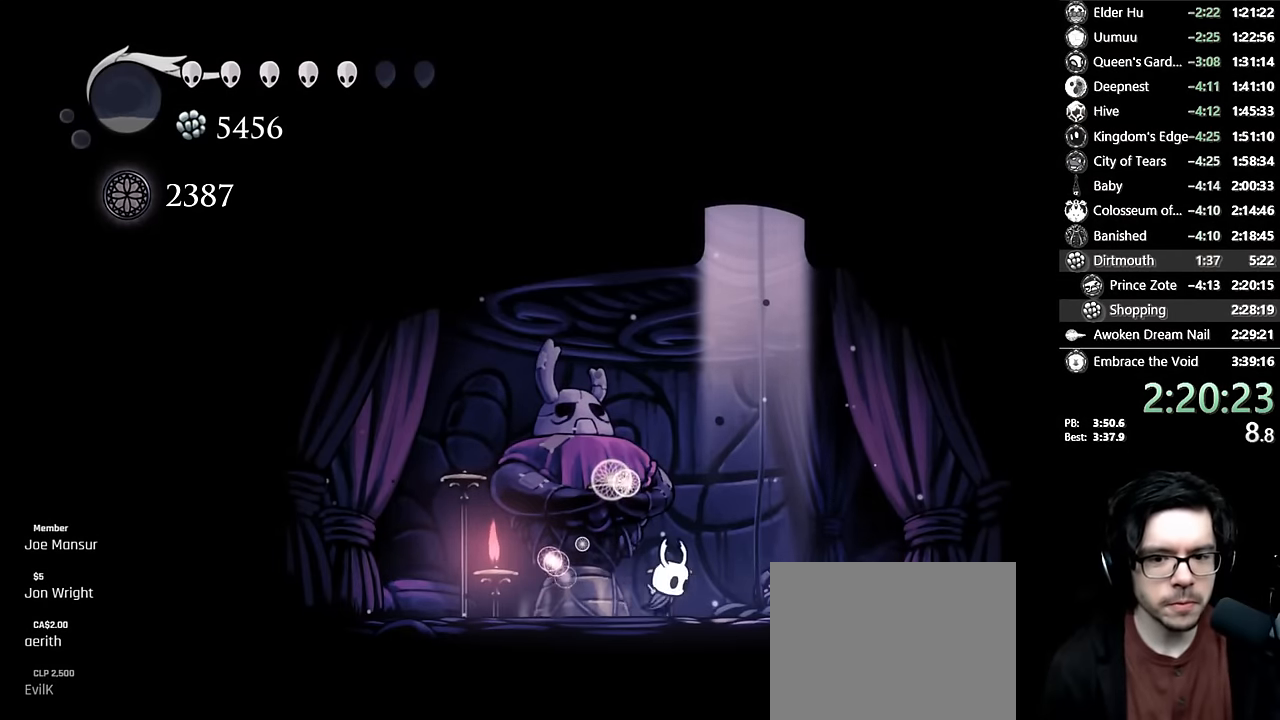
{"dt_ms": 500, "buttons": [], "left_stick": "center", "right_stick": "center", "events": [[267, "DPAD_UP", "down"], [334, "DPAD_RIGHT", "up"], [484, "DPAD_UP", "up"]]}
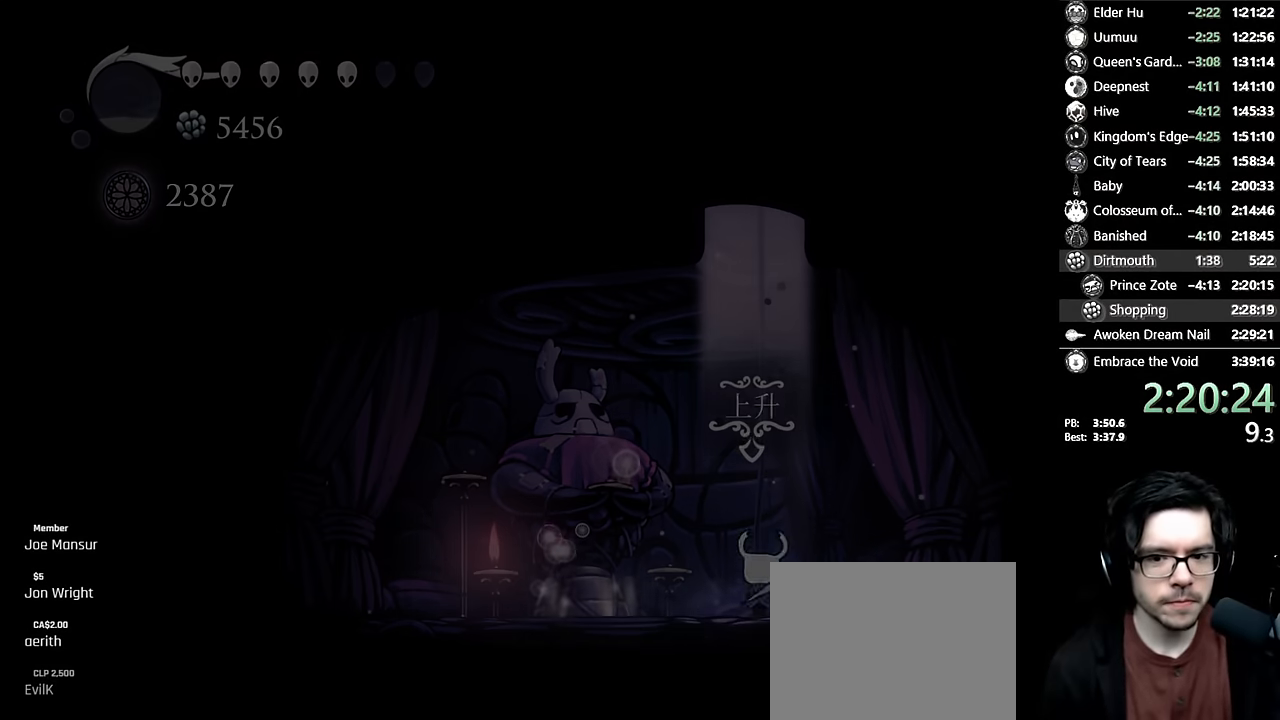
{"dt_ms": 500, "buttons": [], "left_stick": "center", "right_stick": "center", "events": [[84, "A", "down"], [167, "A", "up"], [250, "A", "down"], [300, "A", "up"], [367, "A", "down"], [450, "A", "up"]]}
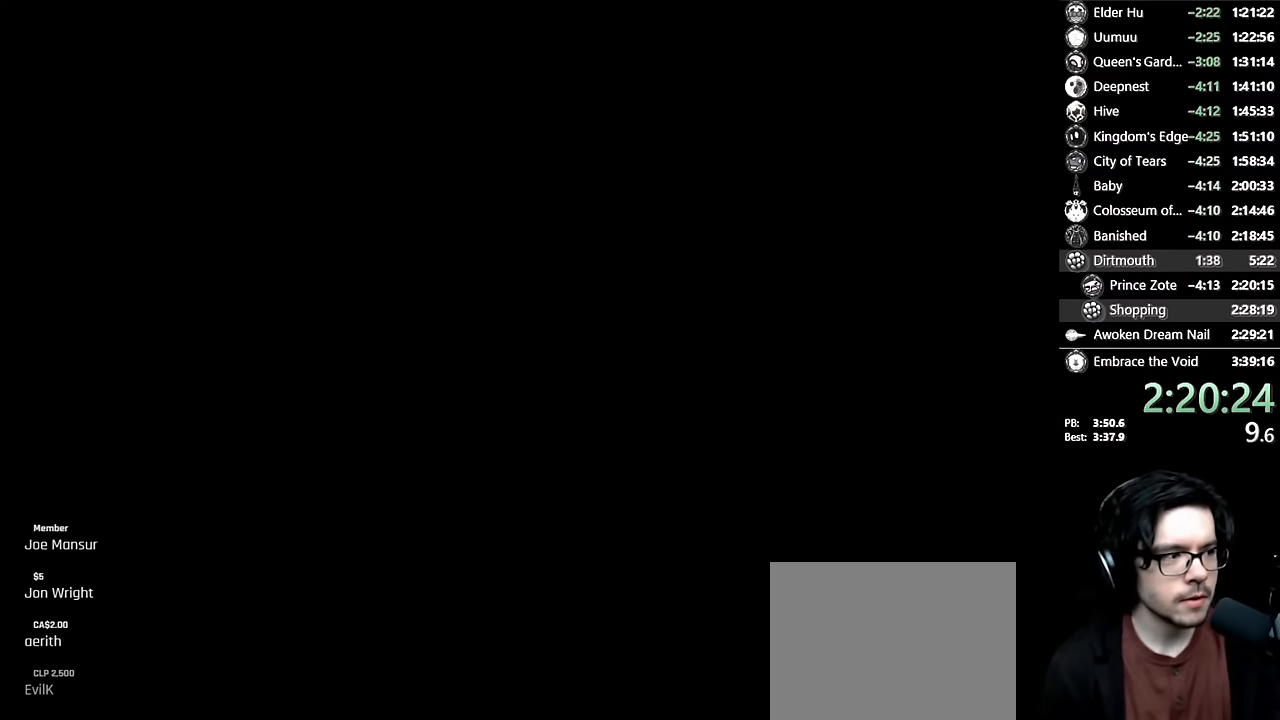
{"dt_ms": 500, "buttons": ["A"], "left_stick": "center", "right_stick": "center", "events": [[34, "A", "down"], [50, "DPAD_RIGHT", "down"], [100, "A", "up"], [117, "DPAD_RIGHT", "up"], [167, "A", "down"], [234, "A", "up"], [350, "DPAD_RIGHT", "down"], [434, "A", "down"], [467, "DPAD_RIGHT", "up"]]}